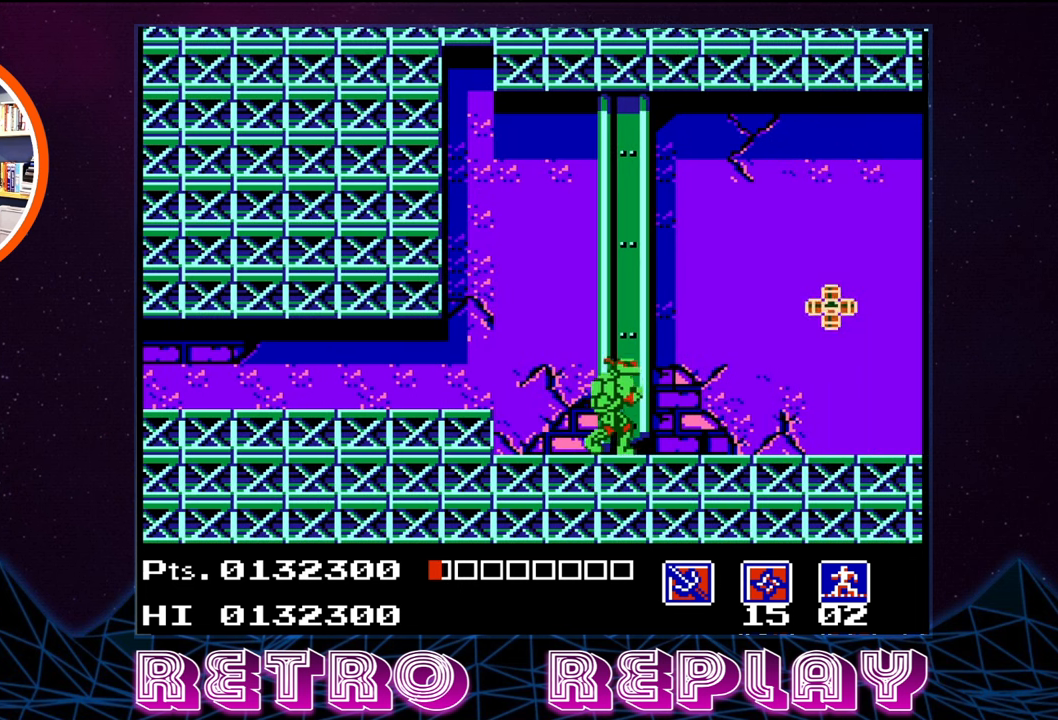
Gameplay with a controller (Nintendo layout); each line is a JSON object with the inputs held at the frame after it. "events" lists button and stick changes between this image and that frame as [ms after this image, input, new state], when the widget could be followed in between. Not read: L3 R3.
{"buttons": ["DPAD_RIGHT"], "events": []}
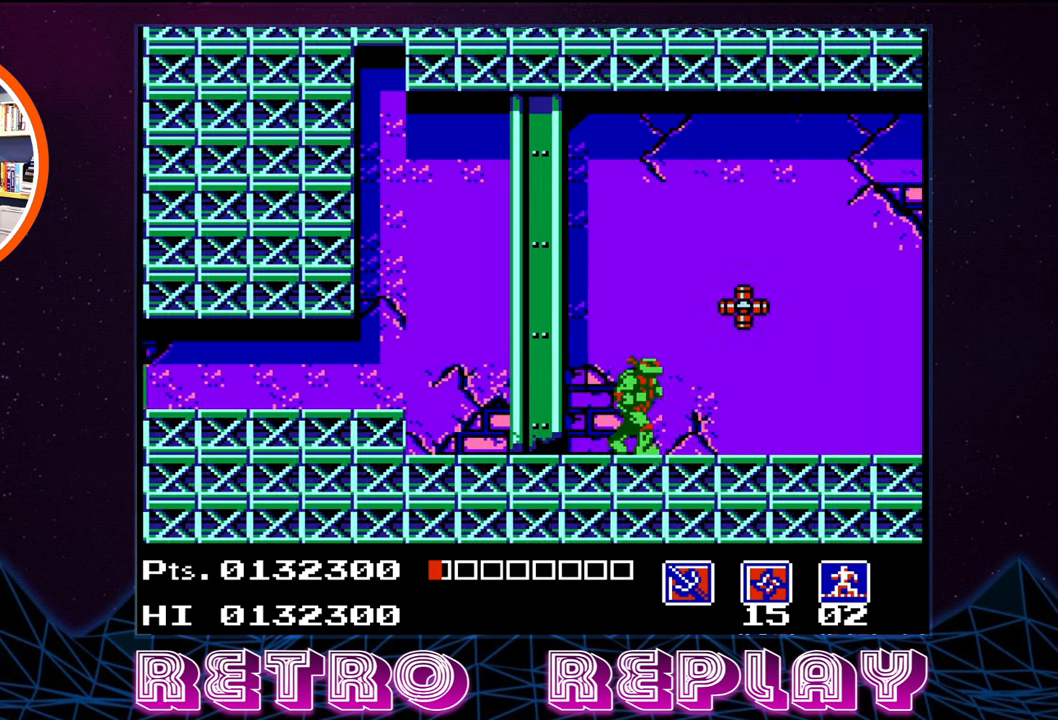
{"buttons": ["DPAD_UP"], "events": [[167, "DPAD_UP", "down"], [217, "DPAD_RIGHT", "up"], [250, "B", "down"], [317, "B", "up"], [400, "B", "down"], [484, "B", "up"]]}
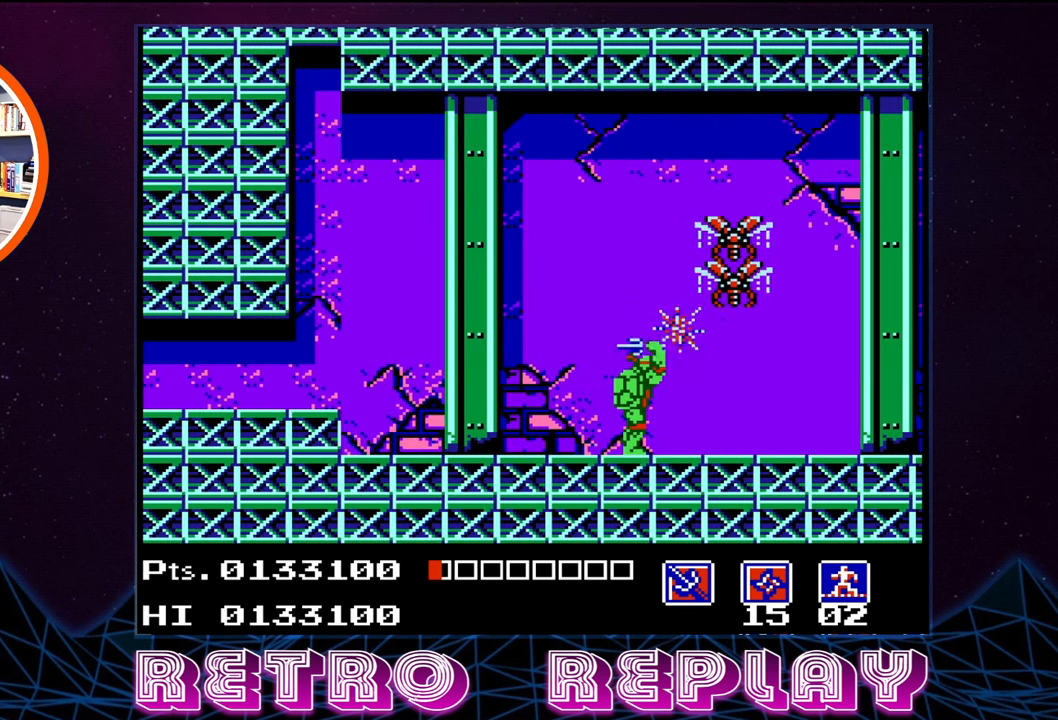
{"buttons": ["DPAD_RIGHT"], "events": [[34, "B", "down"], [117, "B", "up"], [217, "DPAD_RIGHT", "down"], [250, "B", "down"], [384, "B", "up"], [450, "DPAD_UP", "up"]]}
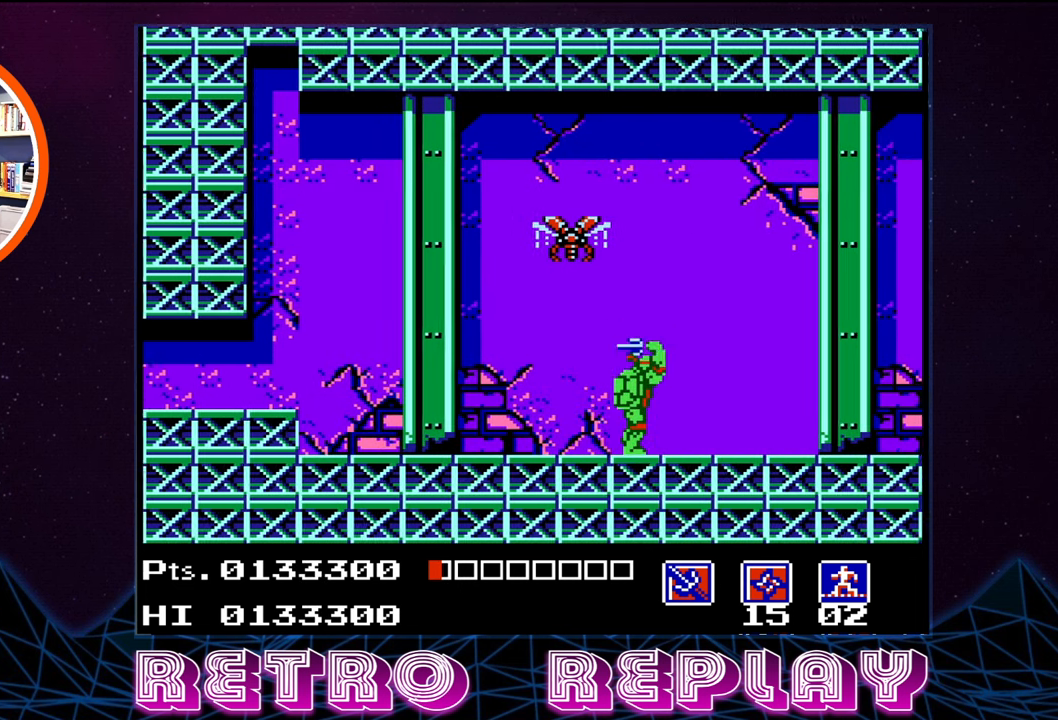
{"buttons": ["DPAD_RIGHT"], "events": []}
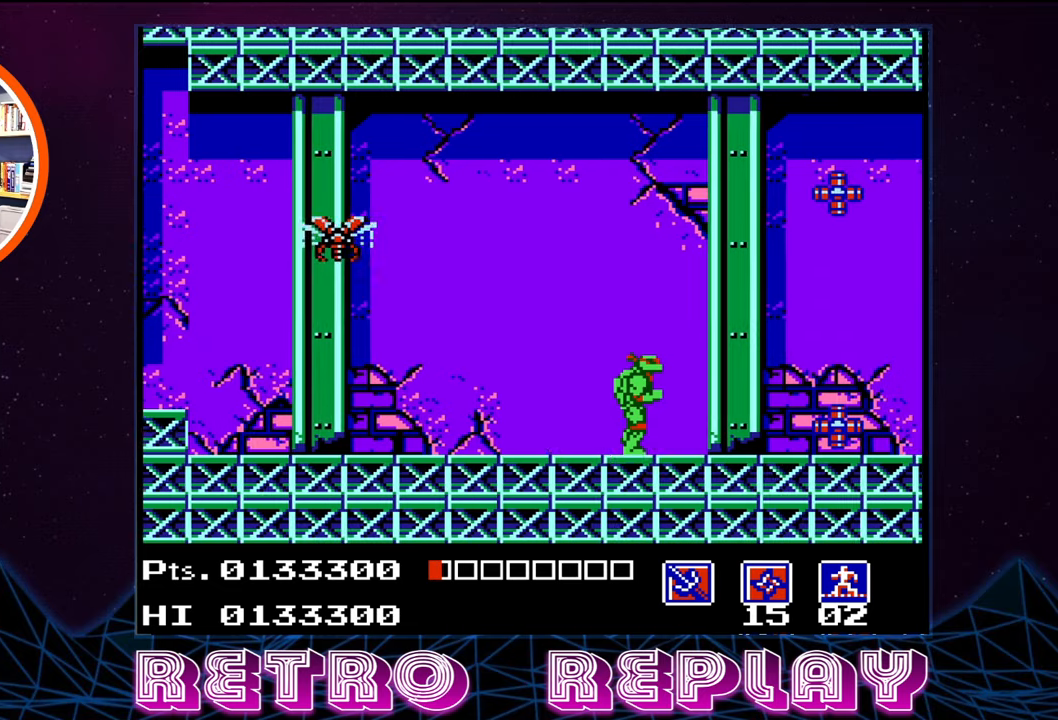
{"buttons": ["DPAD_DOWN"], "events": [[433, "DPAD_RIGHT", "up"], [466, "DPAD_DOWN", "down"]]}
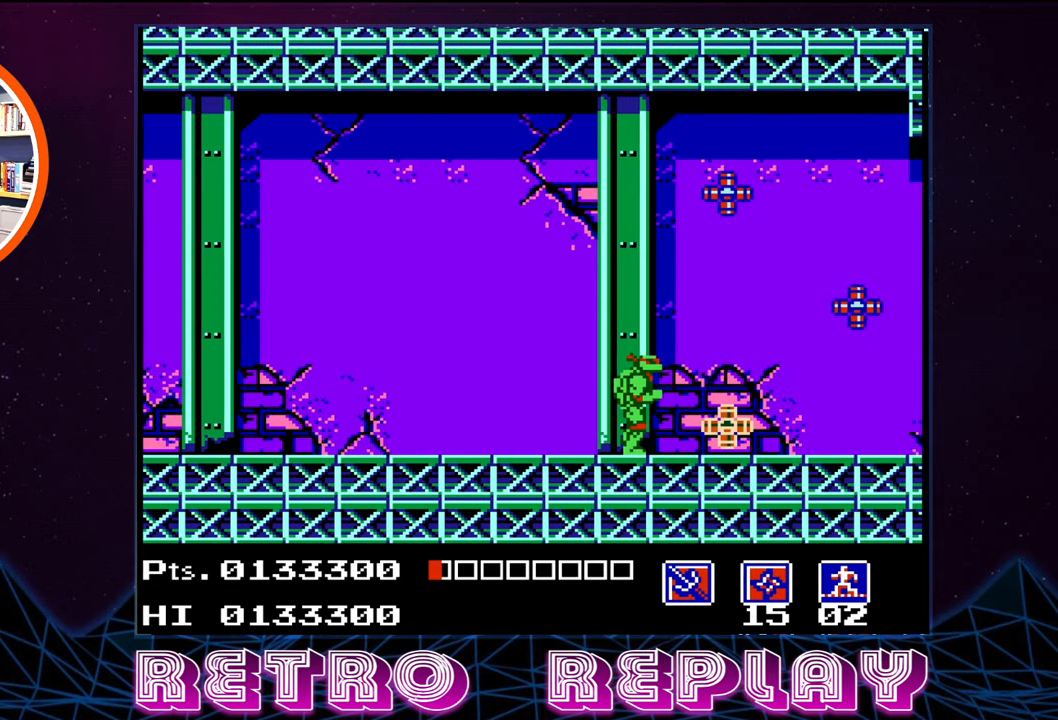
{"buttons": ["B", "DPAD_DOWN"], "events": [[83, "B", "down"], [166, "B", "up"], [266, "B", "down"], [366, "B", "up"], [500, "B", "down"]]}
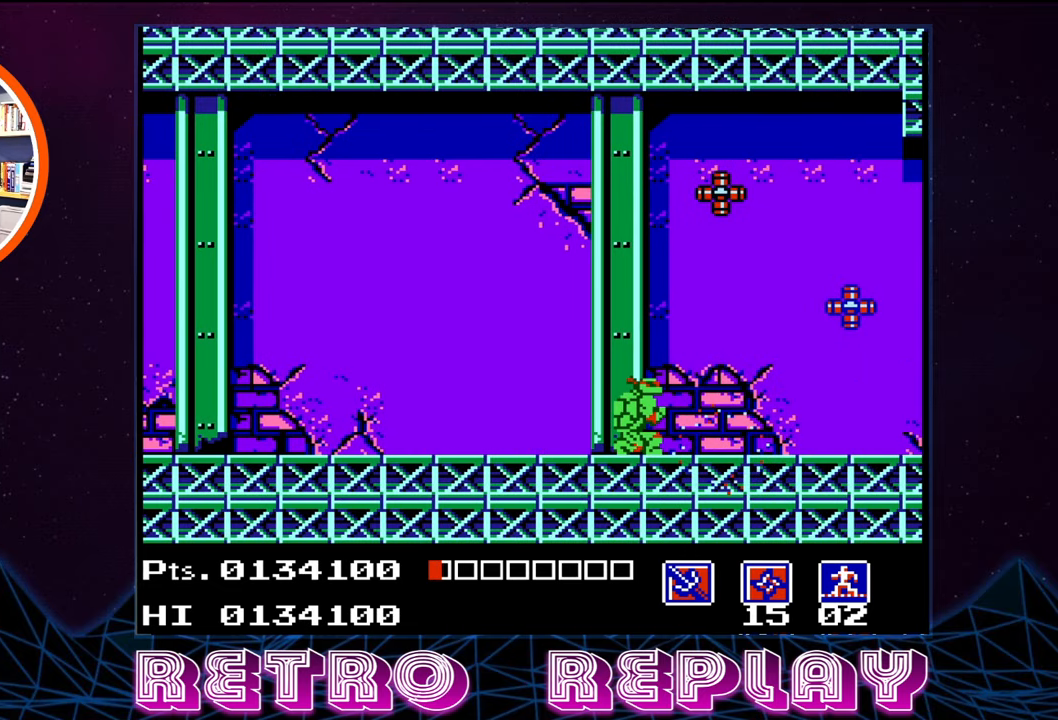
{"buttons": [], "events": [[66, "B", "up"], [116, "DPAD_DOWN", "up"]]}
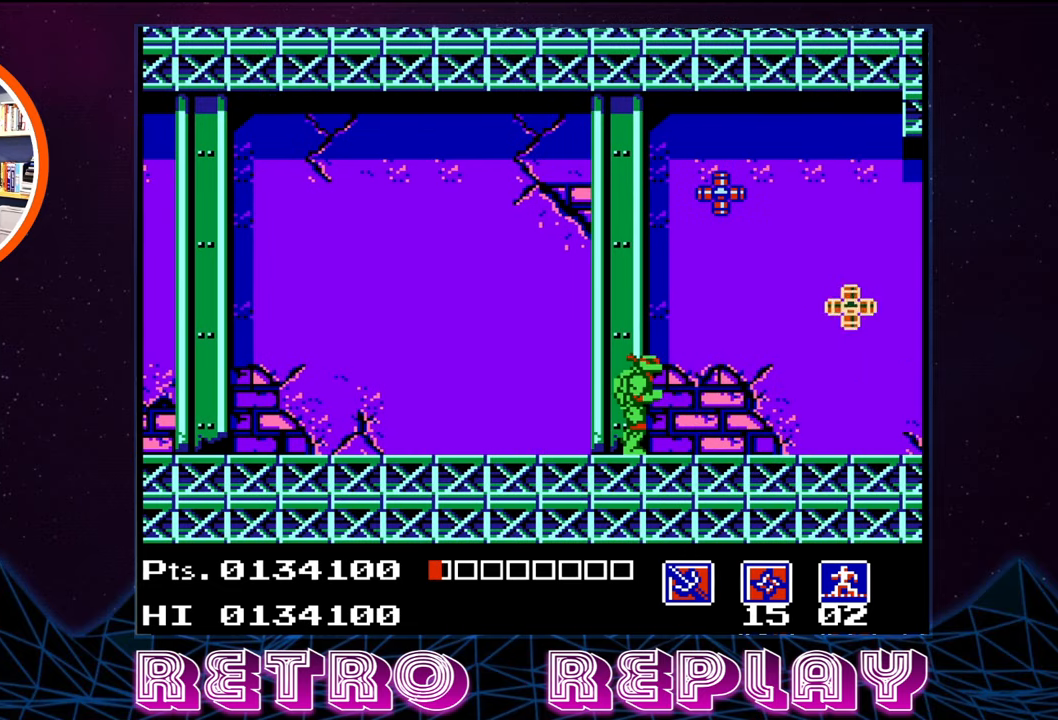
{"buttons": [], "events": []}
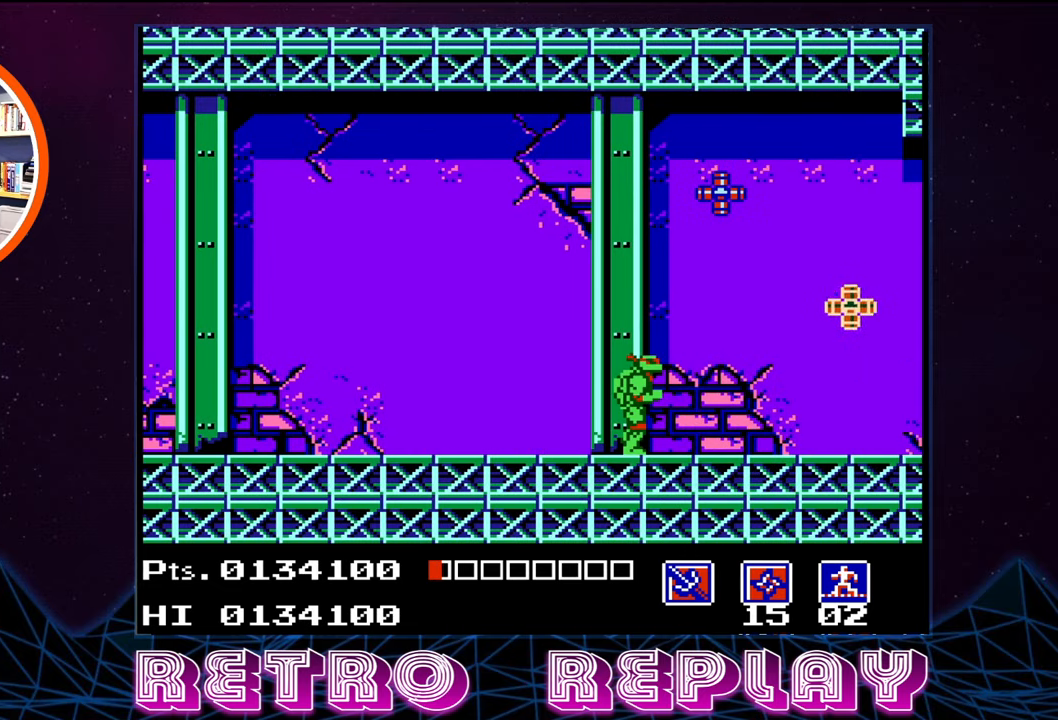
{"buttons": [], "events": []}
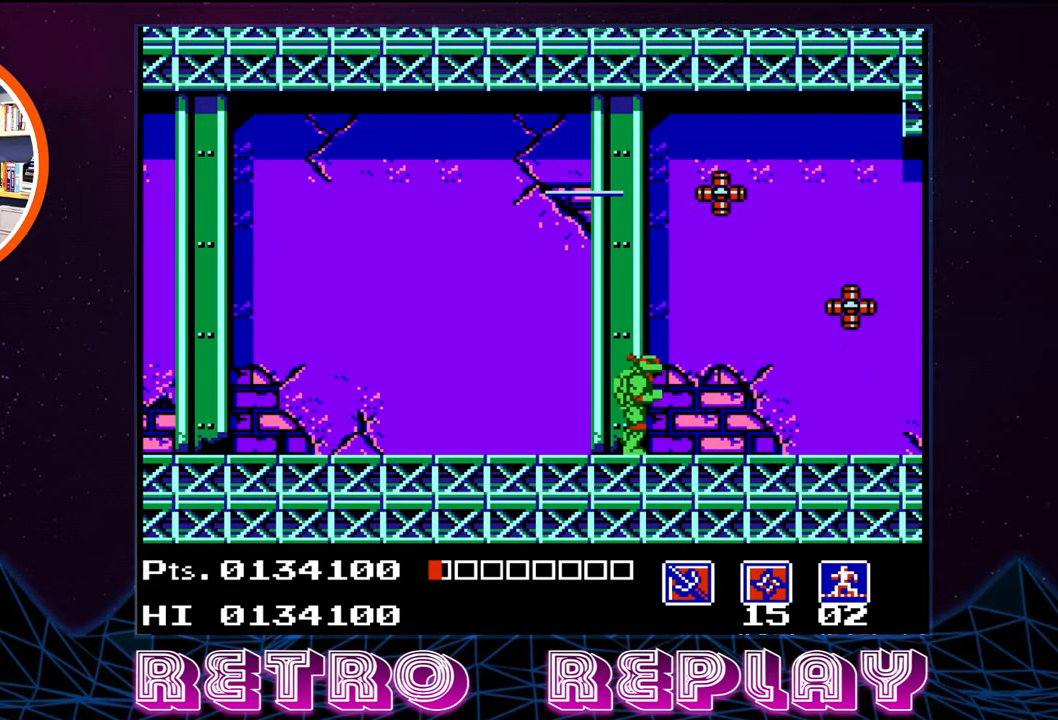
{"buttons": [], "events": []}
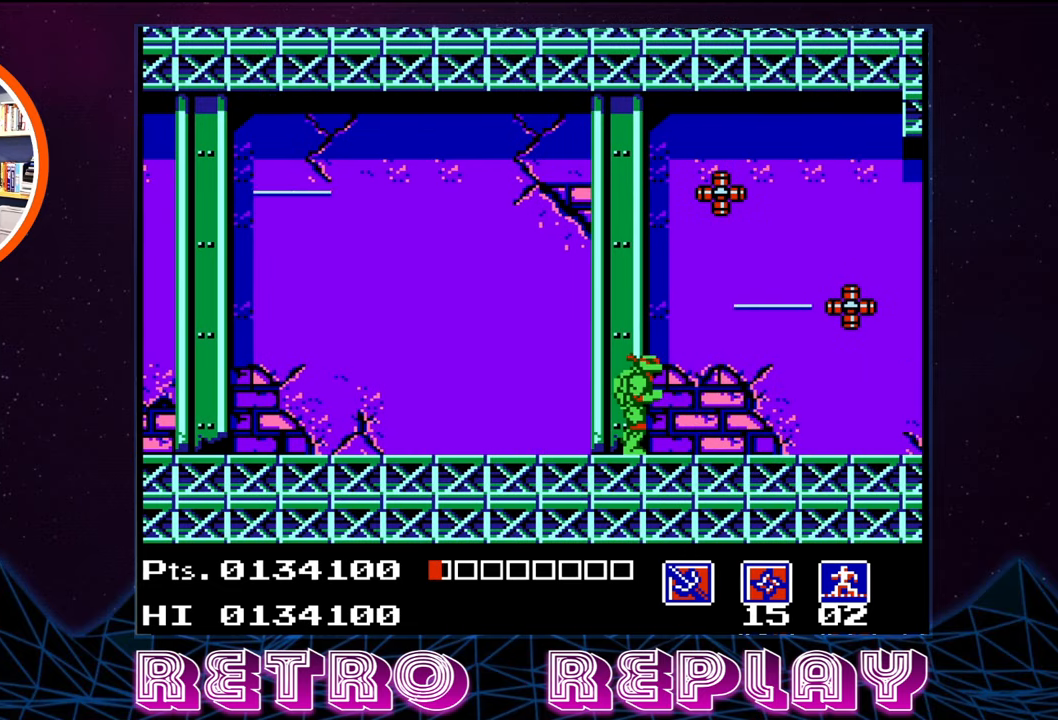
{"buttons": ["A"], "events": [[466, "A", "down"]]}
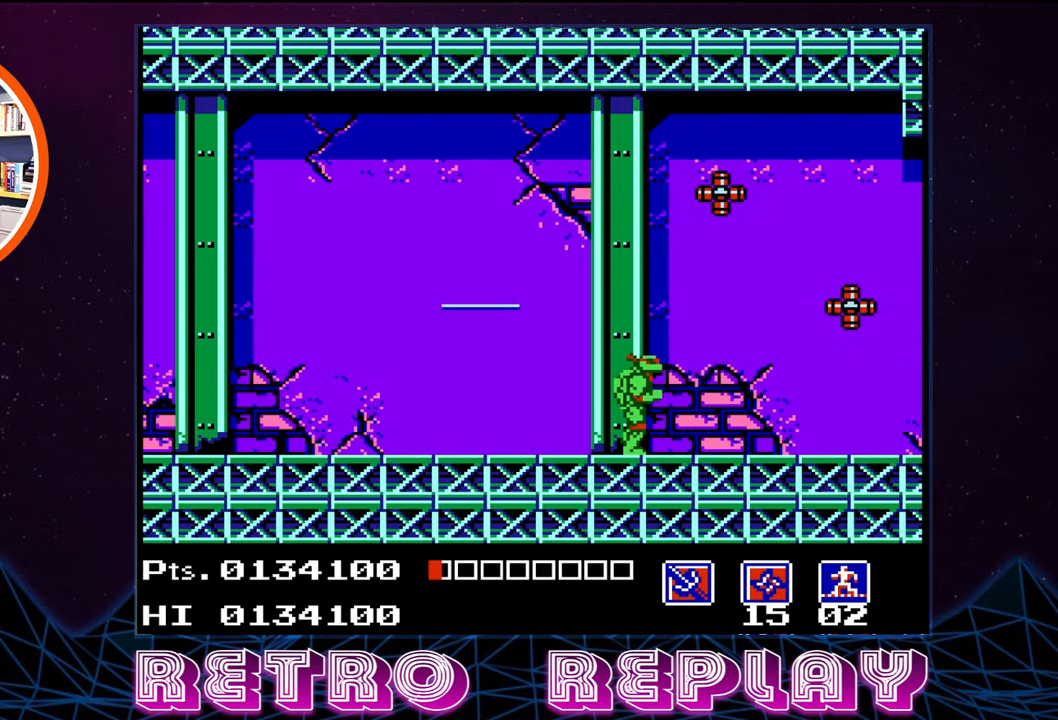
{"buttons": [], "events": [[250, "B", "down"], [366, "A", "up"], [400, "B", "up"]]}
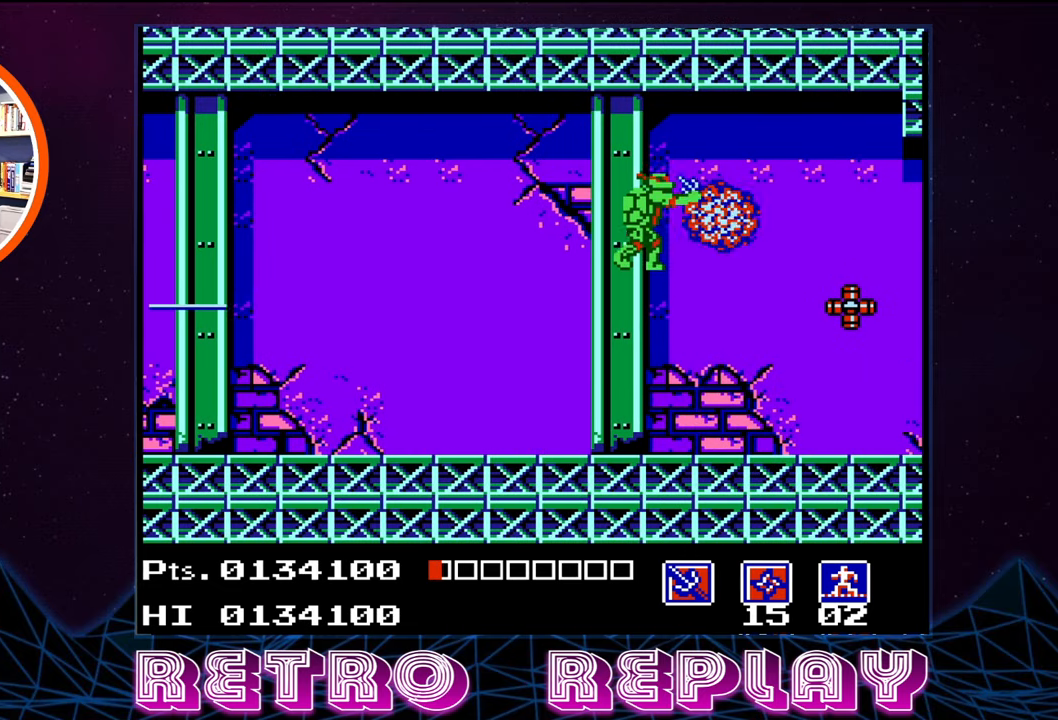
{"buttons": ["DPAD_RIGHT"], "events": [[16, "B", "down"], [100, "B", "up"], [166, "B", "down"], [233, "B", "up"], [316, "DPAD_RIGHT", "down"]]}
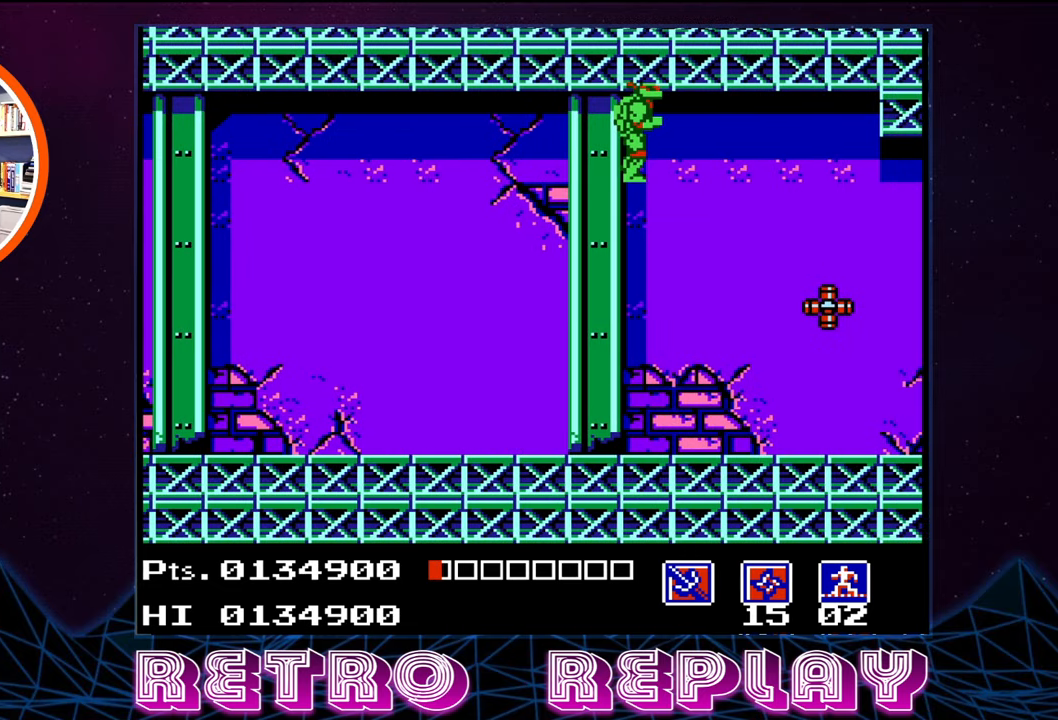
{"buttons": ["B"], "events": [[133, "DPAD_RIGHT", "up"], [450, "B", "down"]]}
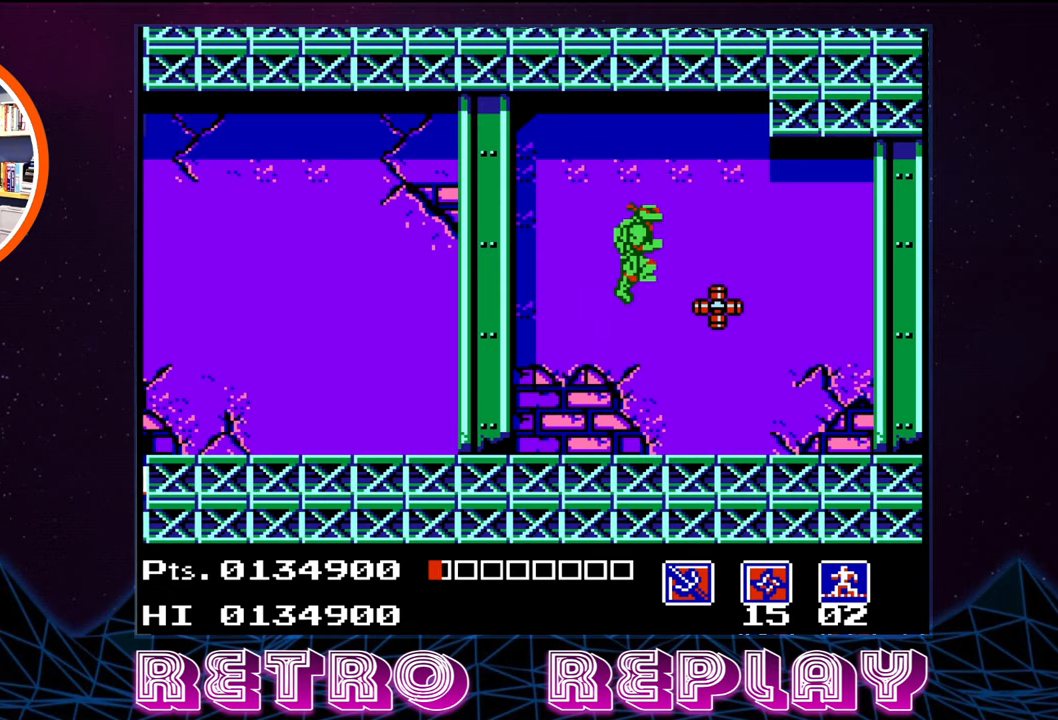
{"buttons": ["SELECT"], "events": [[50, "B", "up"], [83, "B", "down"], [183, "B", "up"], [483, "SELECT", "down"]]}
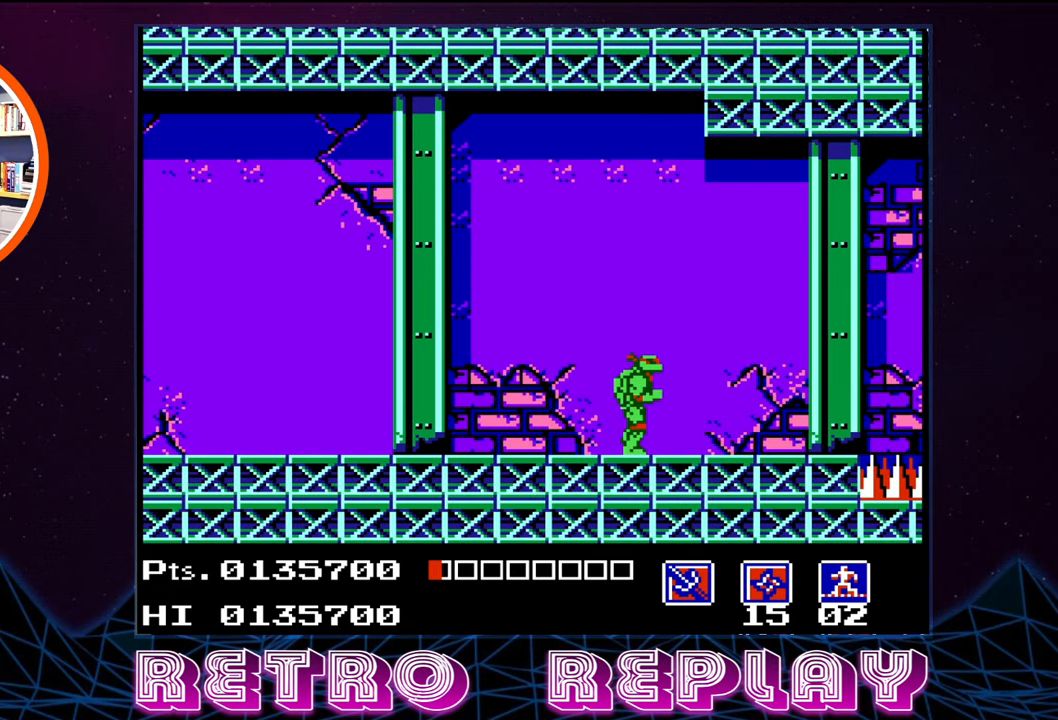
{"buttons": ["DPAD_RIGHT"], "events": [[133, "SELECT", "up"], [433, "DPAD_RIGHT", "down"]]}
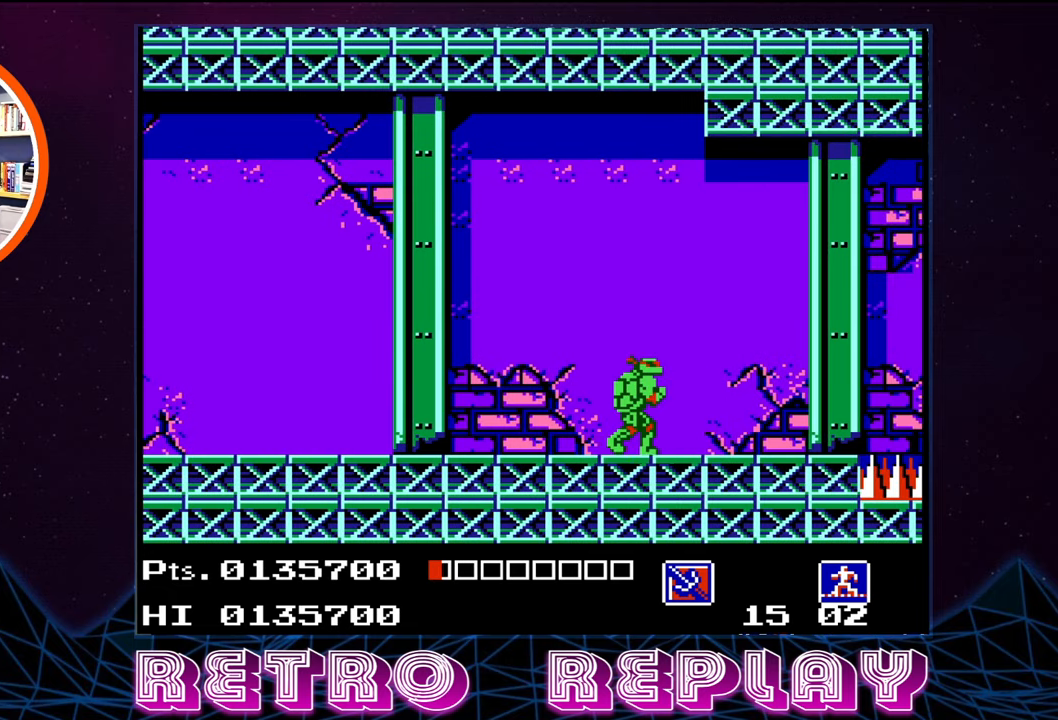
{"buttons": [], "events": [[483, "DPAD_RIGHT", "up"]]}
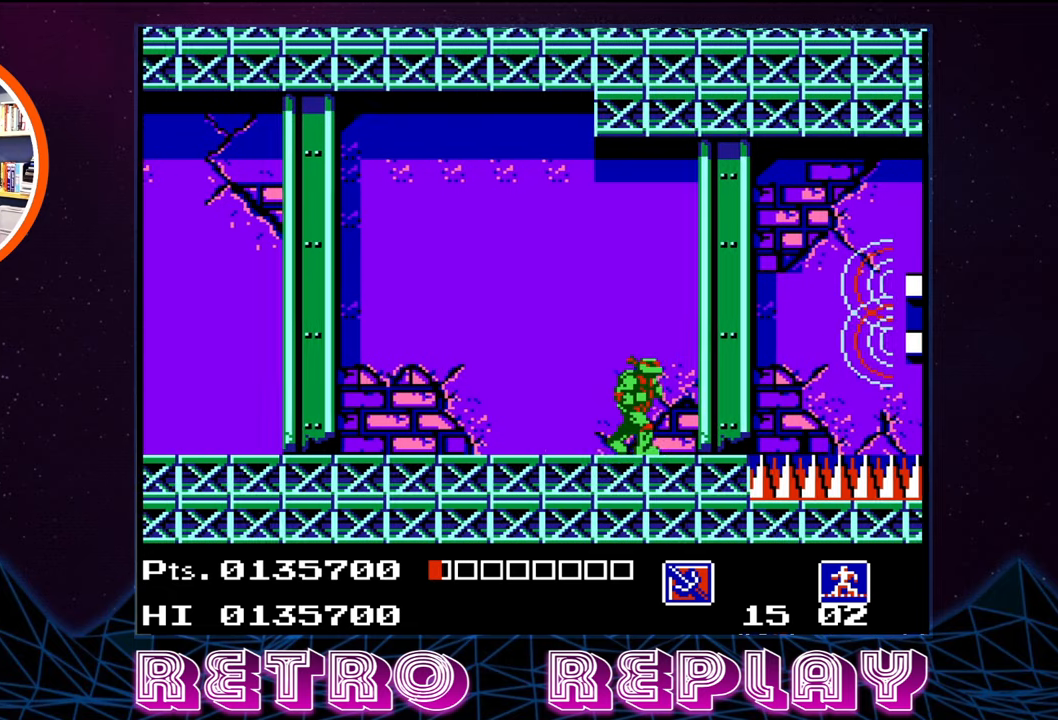
{"buttons": [], "events": []}
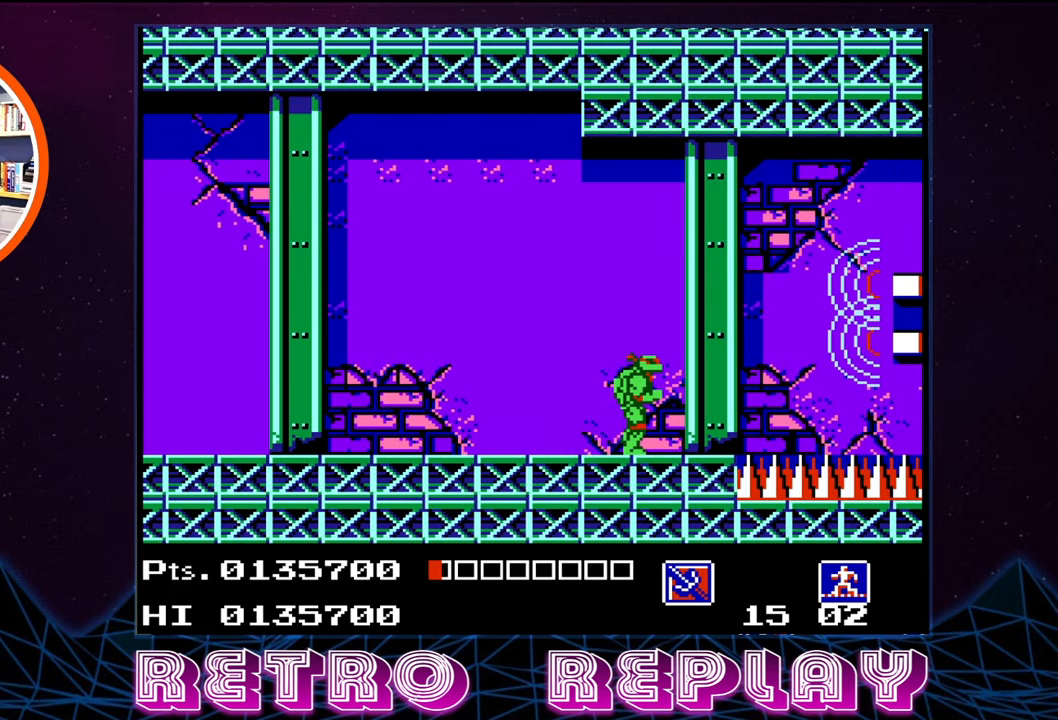
{"buttons": ["A"], "events": [[150, "A", "down"], [150, "DPAD_RIGHT", "down"], [400, "DPAD_RIGHT", "up"]]}
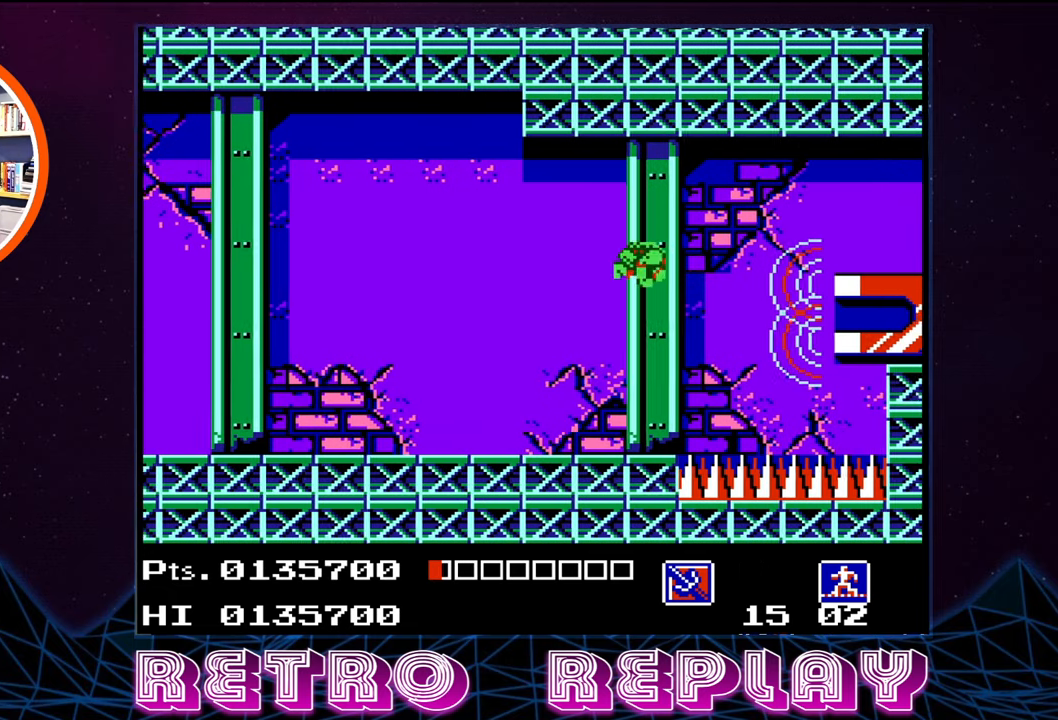
{"buttons": ["DPAD_LEFT"], "events": [[117, "B", "down"], [150, "DPAD_LEFT", "down"], [333, "B", "up"], [350, "A", "up"]]}
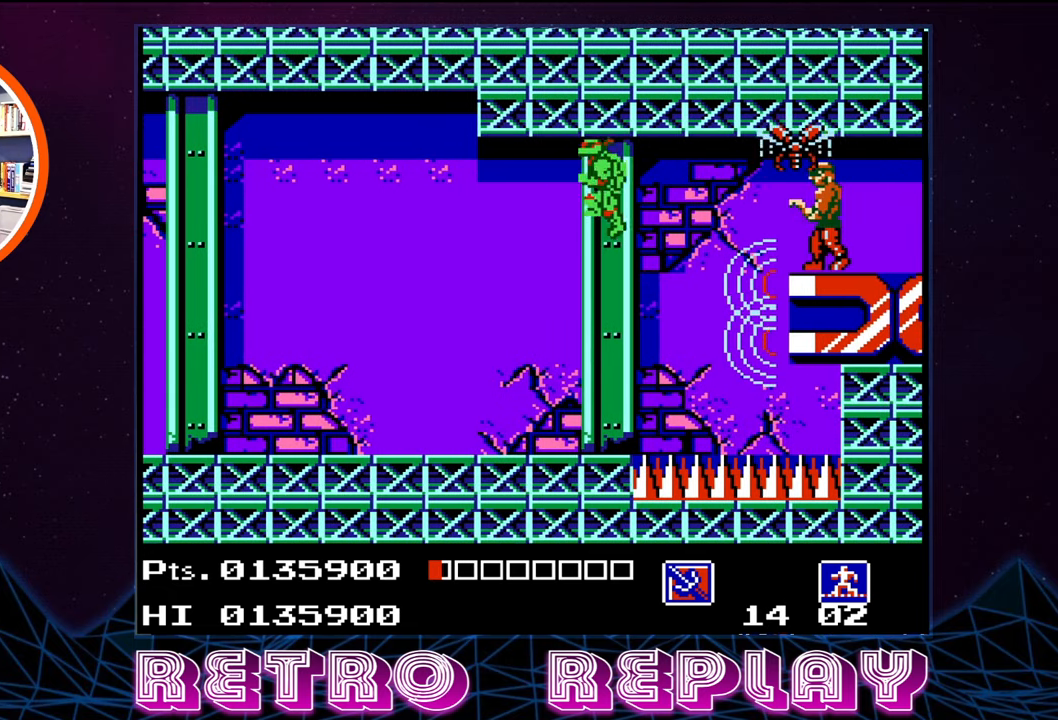
{"buttons": [], "events": [[500, "DPAD_LEFT", "up"]]}
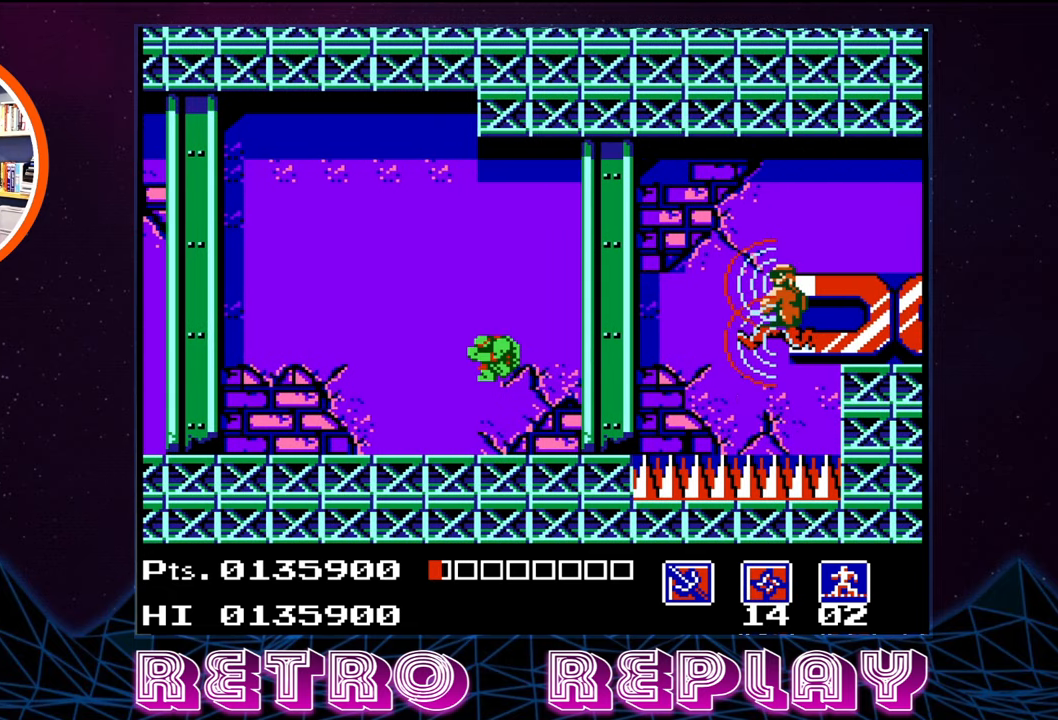
{"buttons": [], "events": [[50, "DPAD_RIGHT", "down"], [133, "B", "down"], [183, "DPAD_RIGHT", "up"], [217, "B", "up"], [300, "B", "down"], [367, "B", "up"], [417, "B", "down"], [500, "B", "up"]]}
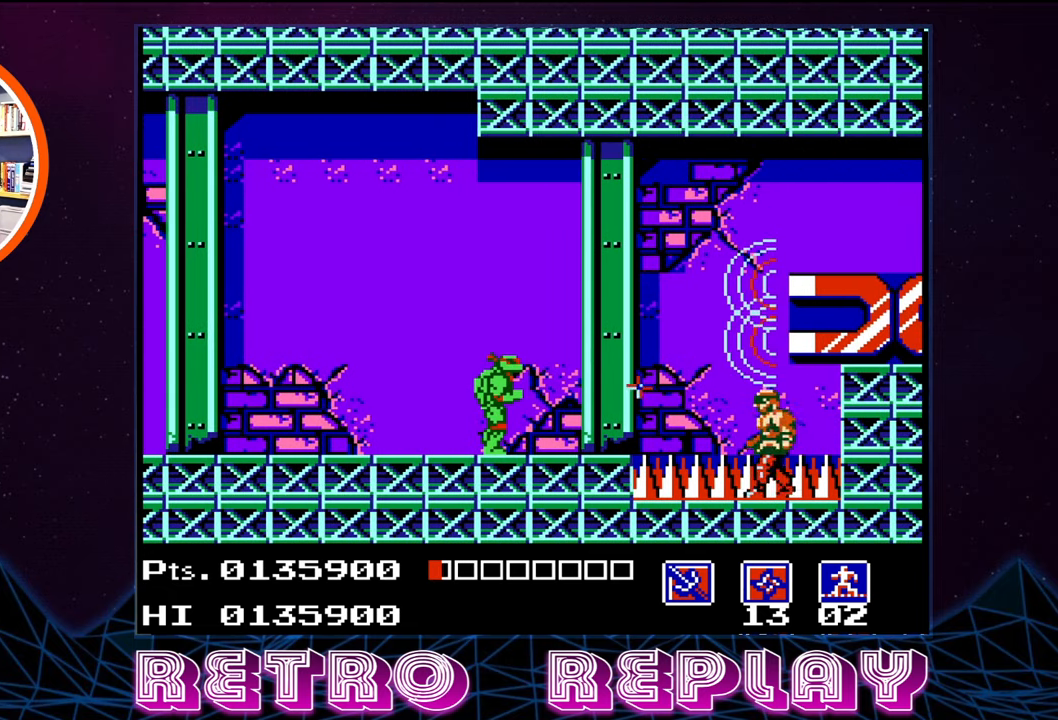
{"buttons": ["B"], "events": [[67, "B", "down"], [133, "B", "up"], [200, "B", "down"], [250, "B", "up"], [333, "B", "down"], [400, "B", "up"], [483, "B", "down"]]}
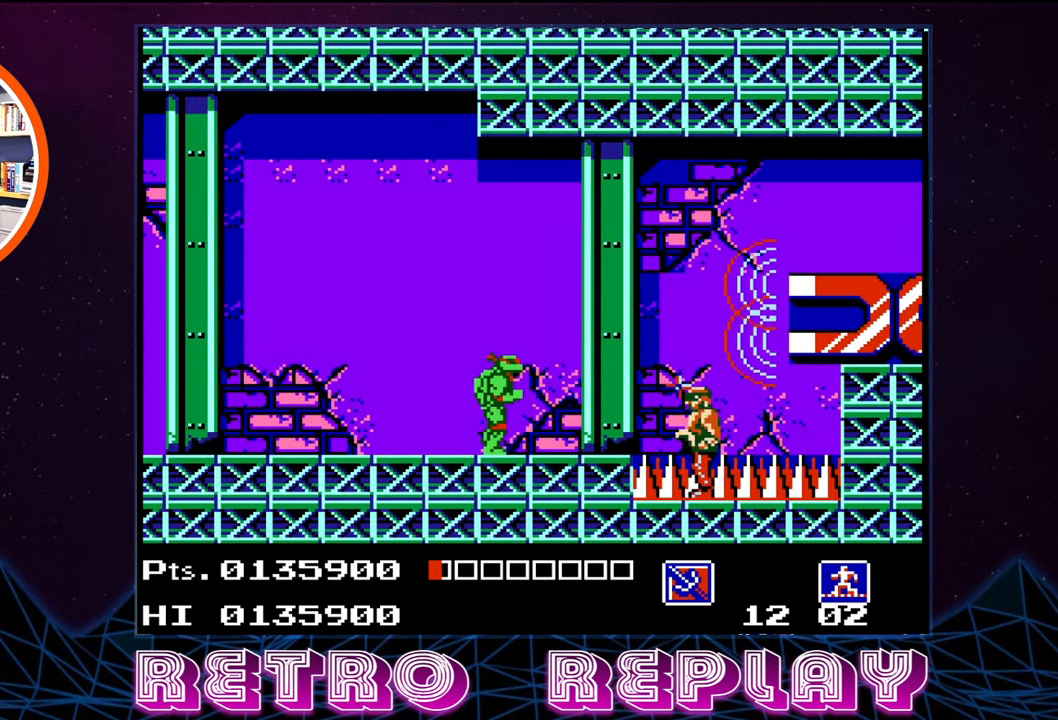
{"buttons": ["B", "DPAD_DOWN"], "events": [[33, "B", "up"], [117, "B", "down"], [183, "B", "up"], [217, "DPAD_DOWN", "down"], [400, "B", "down"]]}
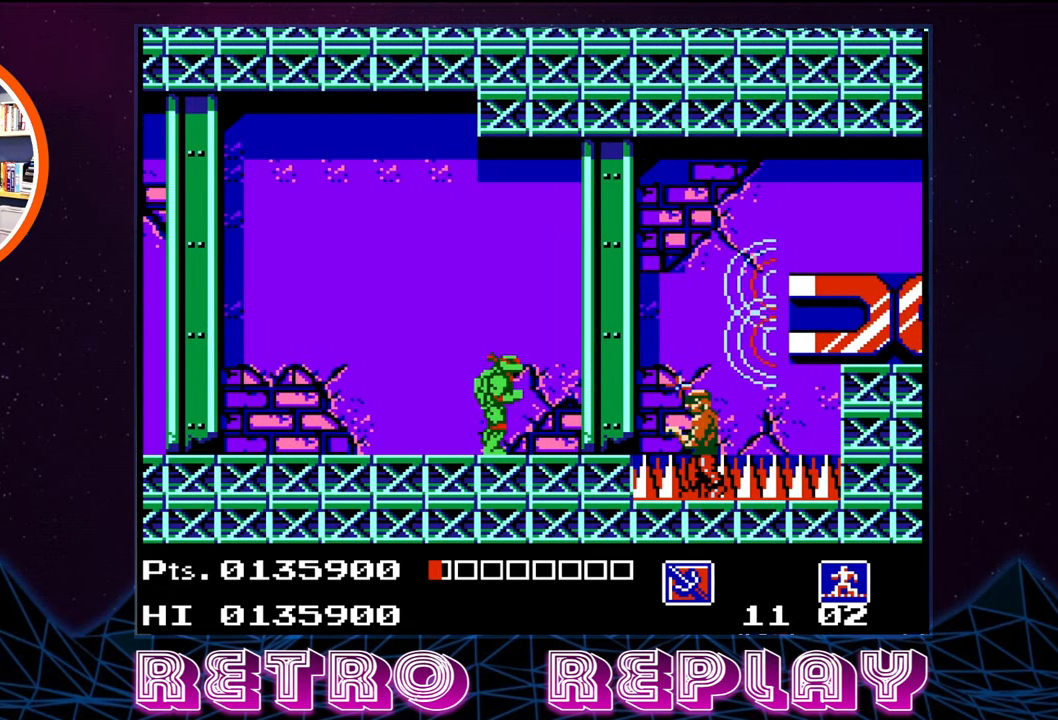
{"buttons": ["B", "DPAD_DOWN"], "events": [[17, "B", "up"], [84, "B", "down"], [150, "B", "up"], [234, "B", "down"], [300, "B", "up"], [350, "B", "down"], [417, "B", "up"], [484, "B", "down"]]}
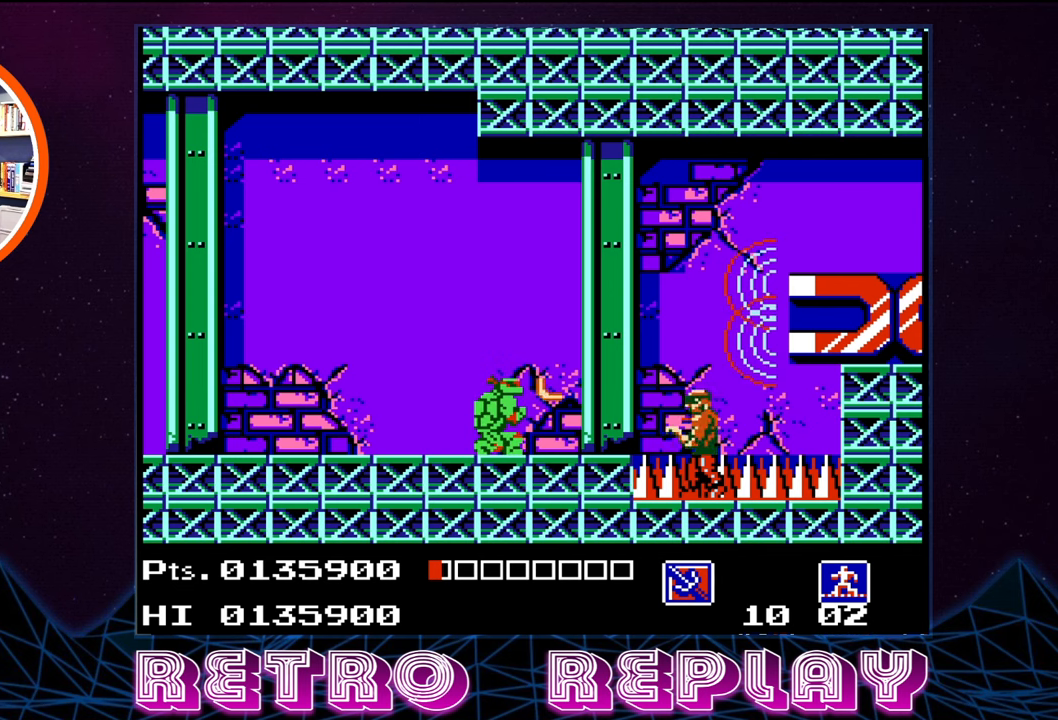
{"buttons": ["DPAD_DOWN"], "events": [[67, "B", "up"], [117, "B", "down"], [184, "B", "up"], [250, "B", "down"], [334, "B", "up"], [400, "B", "down"], [484, "B", "up"]]}
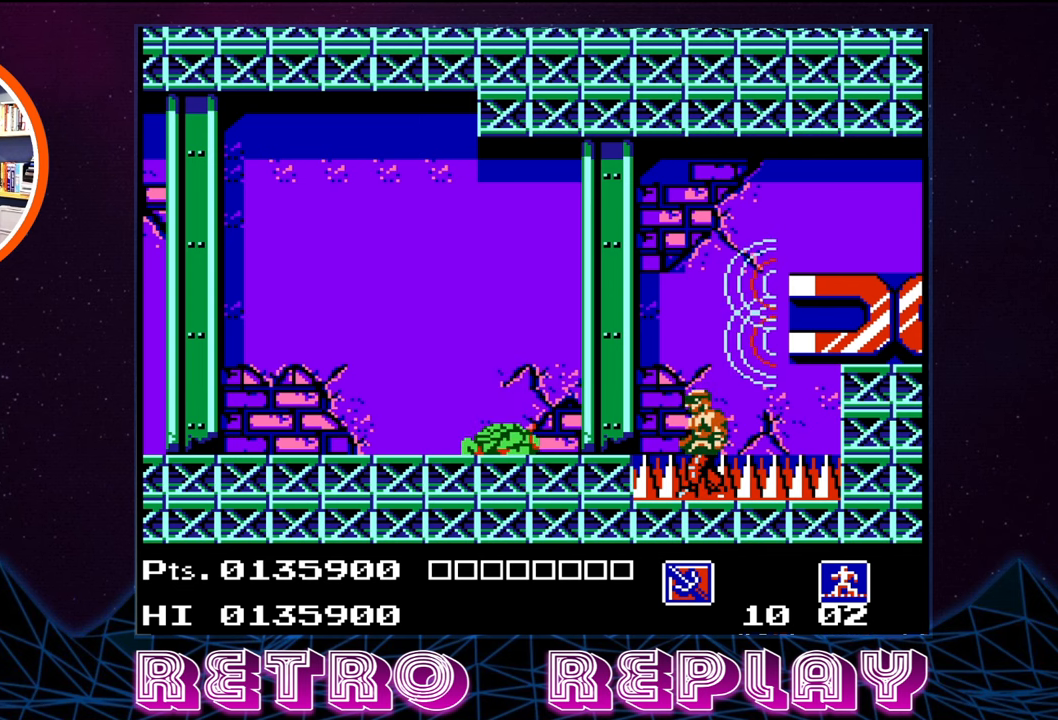
{"buttons": [], "events": [[117, "DPAD_DOWN", "up"]]}
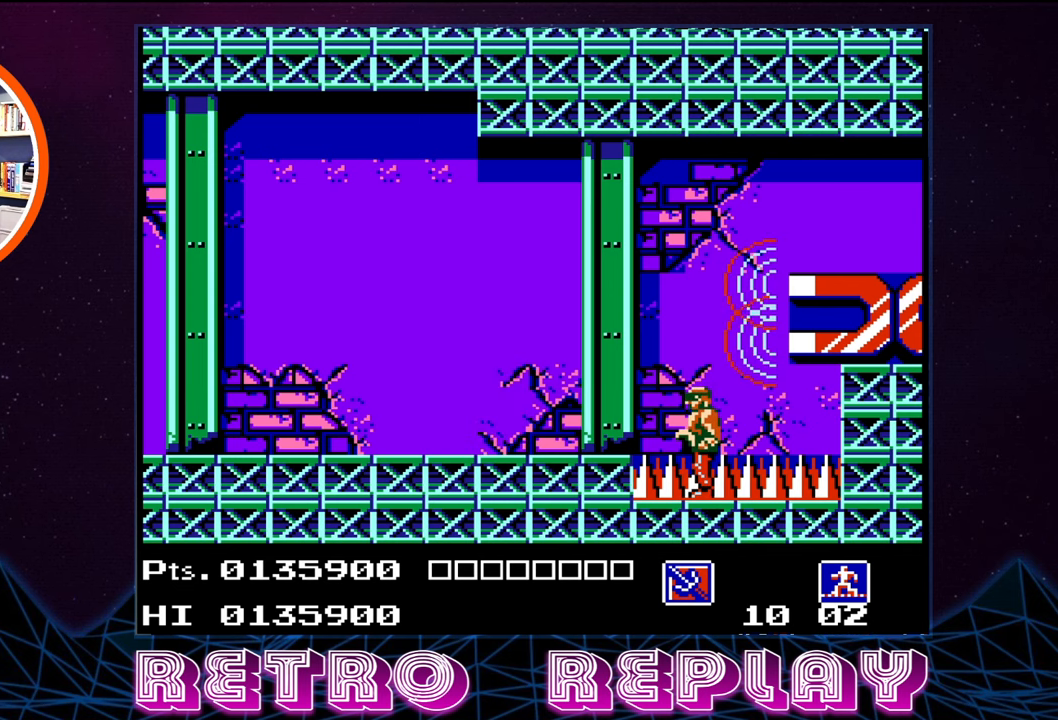
{"buttons": [], "events": []}
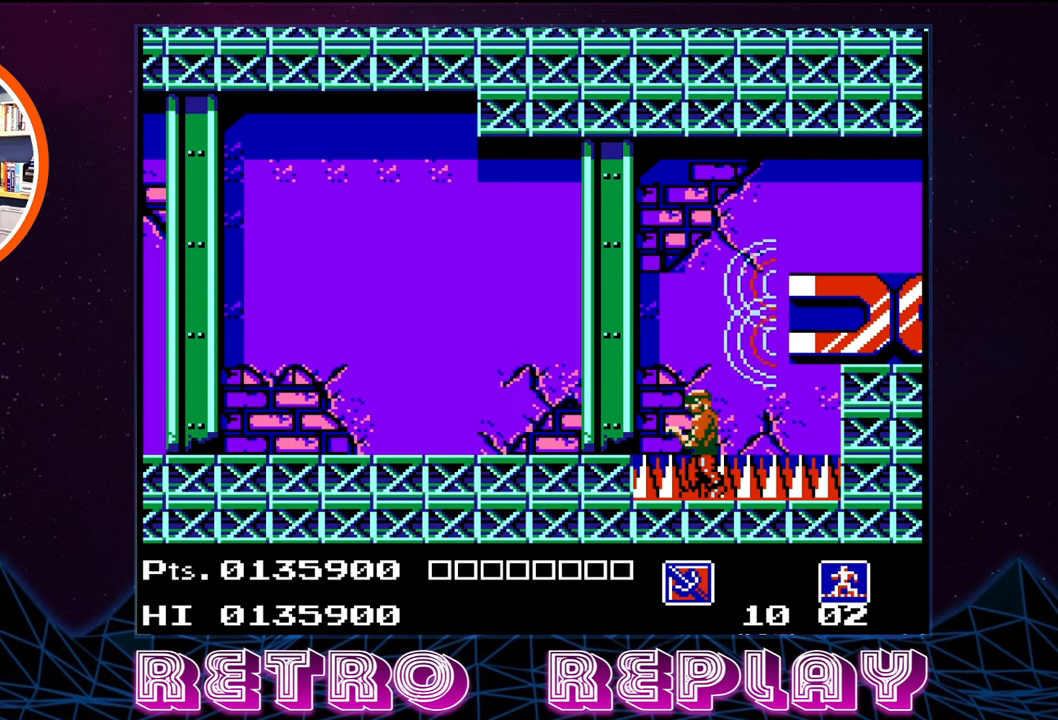
{"buttons": [], "events": []}
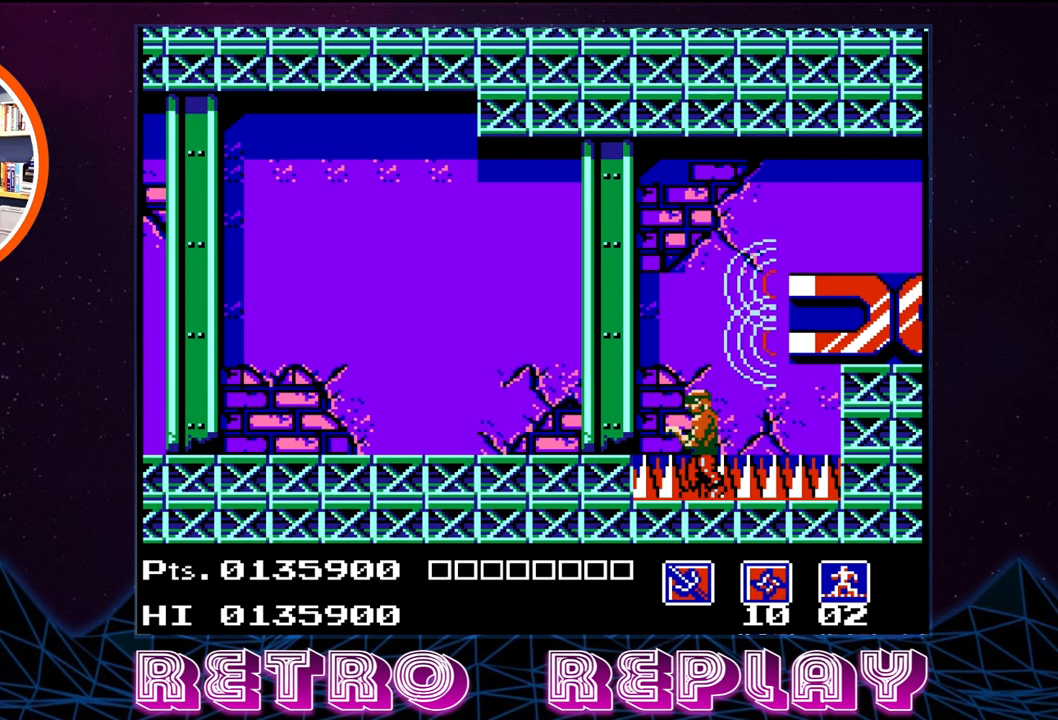
{"buttons": [], "events": []}